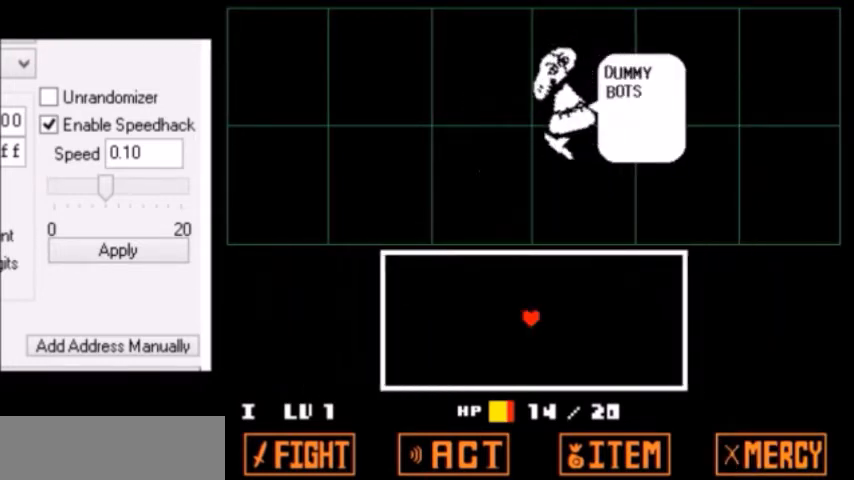
Gameplay with keyboard; each line is a JSON object with the keys held at the frame after it. "events" lists presses ("down") and releases ("up") of "c", "down", "escape", "left", "return", "right", "shift", "up", "x" and "z" between this image and that frame as [ms after this image, input, new state], when the widget could be followed in between. No other keys are recorded. Mouse input is not recorded.
{"keys": [], "events": [[34, "return", "up"], [34, "z", "down"], [67, "return", "down"], [67, "shift", "down"], [67, "z", "up"], [100, "return", "up"], [100, "shift", "up"], [100, "x", "down"], [134, "shift", "down"], [134, "x", "up"], [167, "shift", "up"], [167, "x", "down"], [200, "x", "up"], [200, "z", "down"], [234, "z", "up"], [267, "z", "down"], [301, "z", "up"]]}
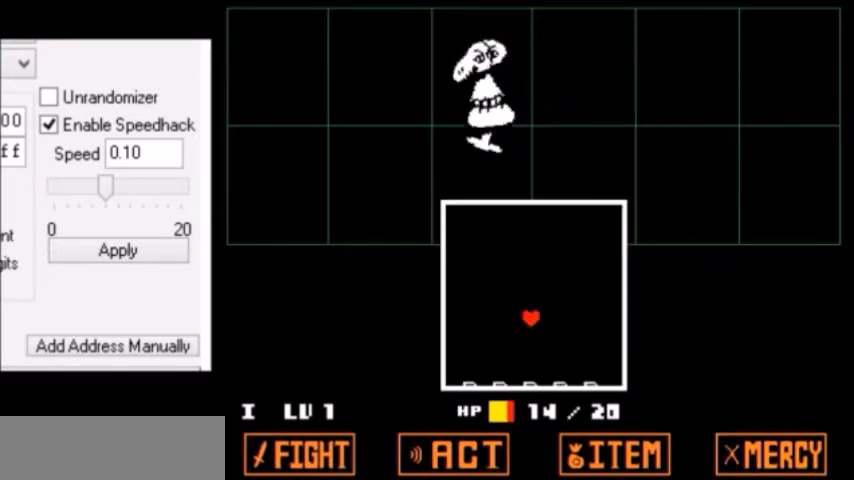
{"keys": ["left"], "events": [[66, "left", "down"]]}
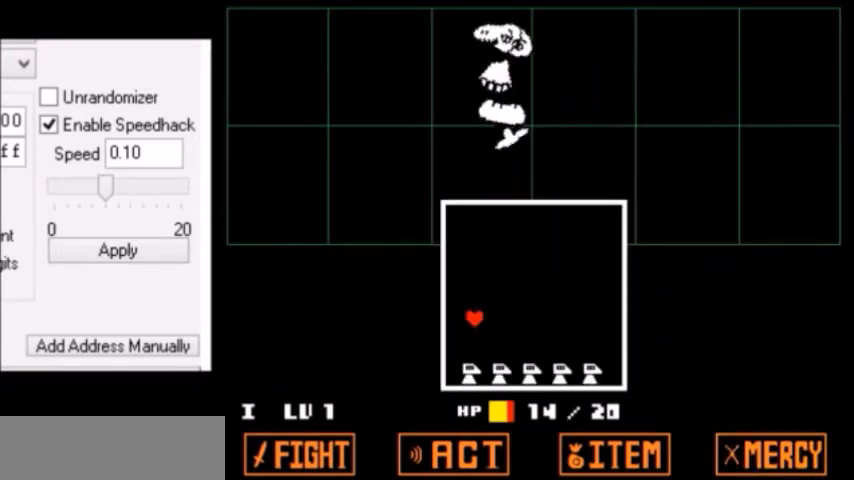
{"keys": [], "events": [[67, "left", "up"]]}
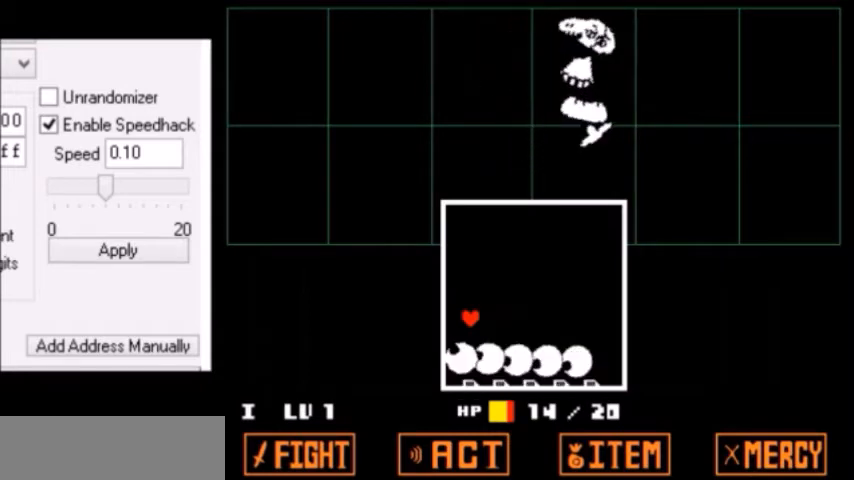
{"keys": ["right"], "events": [[33, "right", "down"], [33, "up", "down"], [200, "up", "up"], [233, "down", "down"], [267, "down", "up"], [300, "down", "down"], [333, "down", "up"]]}
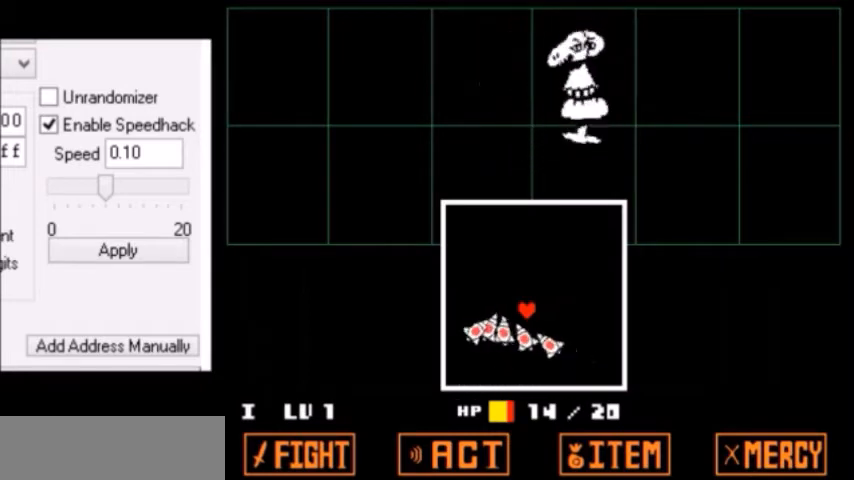
{"keys": ["down", "left"], "events": [[200, "down", "down"], [334, "right", "up"], [401, "down", "up"], [434, "down", "down"], [434, "left", "down"]]}
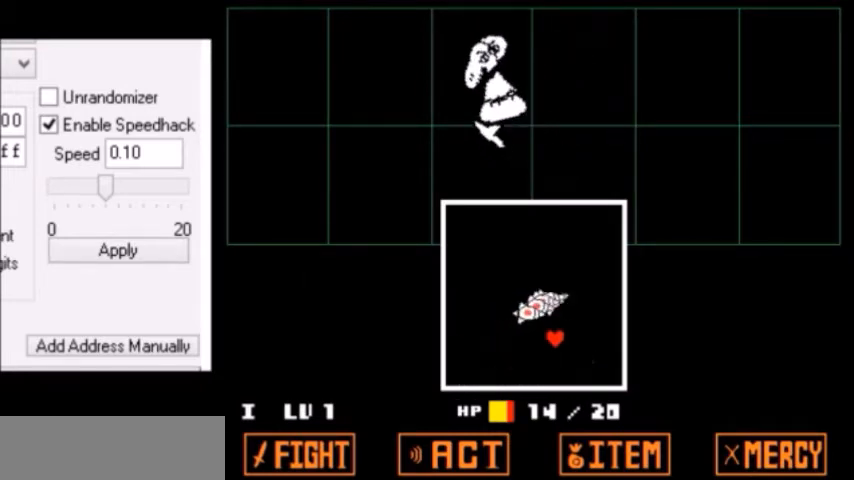
{"keys": ["right"], "events": [[66, "down", "up"], [66, "left", "up"], [100, "down", "down"], [100, "left", "down"], [167, "down", "up"], [200, "up", "down"], [300, "left", "up"], [333, "right", "down"], [433, "up", "up"]]}
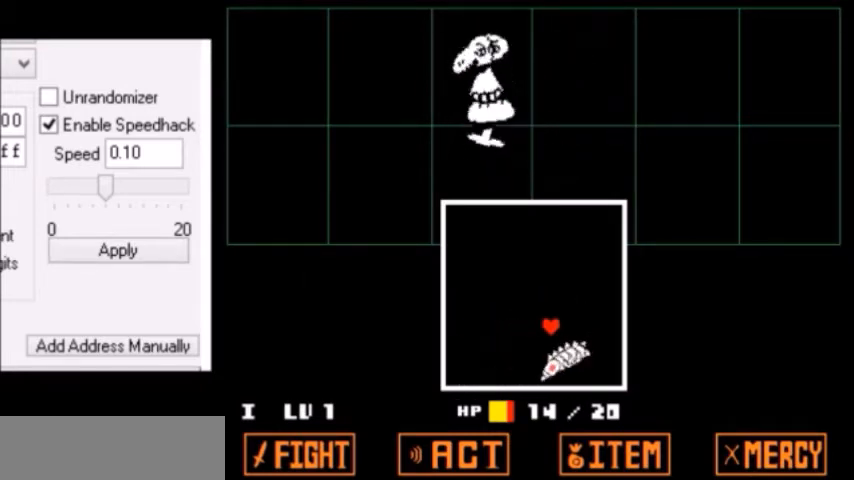
{"keys": ["left"], "events": [[67, "down", "down"], [200, "right", "up"], [234, "left", "down"], [301, "left", "up"], [334, "left", "down"], [367, "down", "up"]]}
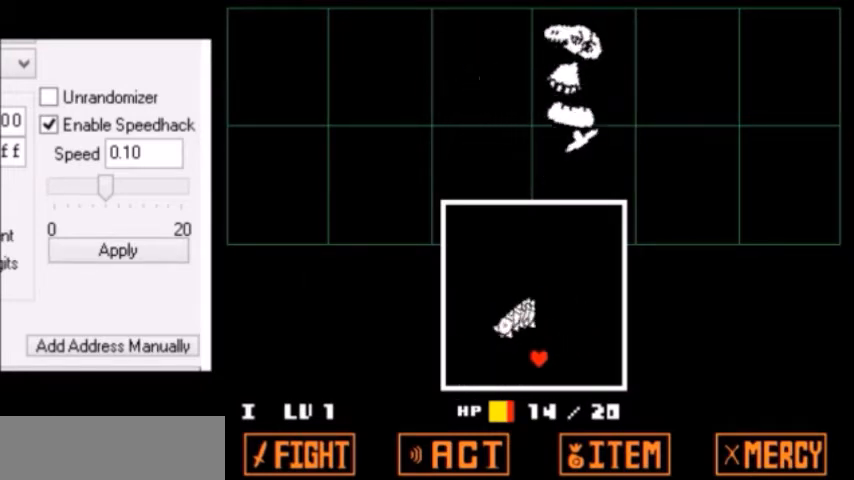
{"keys": ["down", "right"], "events": [[33, "up", "down"], [66, "up", "up"], [133, "up", "down"], [233, "left", "up"], [300, "right", "down"], [367, "up", "up"], [434, "down", "down"], [467, "down", "up"], [500, "down", "down"]]}
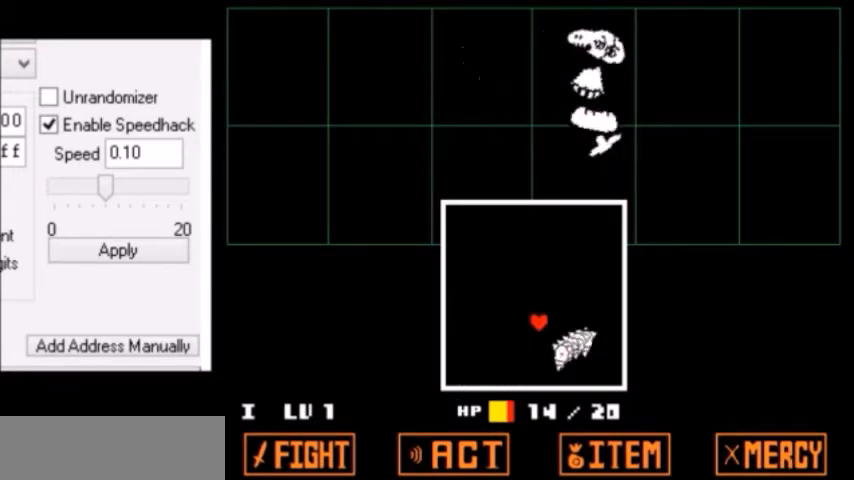
{"keys": [], "events": [[67, "down", "up"], [100, "down", "down"], [301, "left", "down"], [301, "right", "up"], [467, "down", "up"], [467, "left", "up"]]}
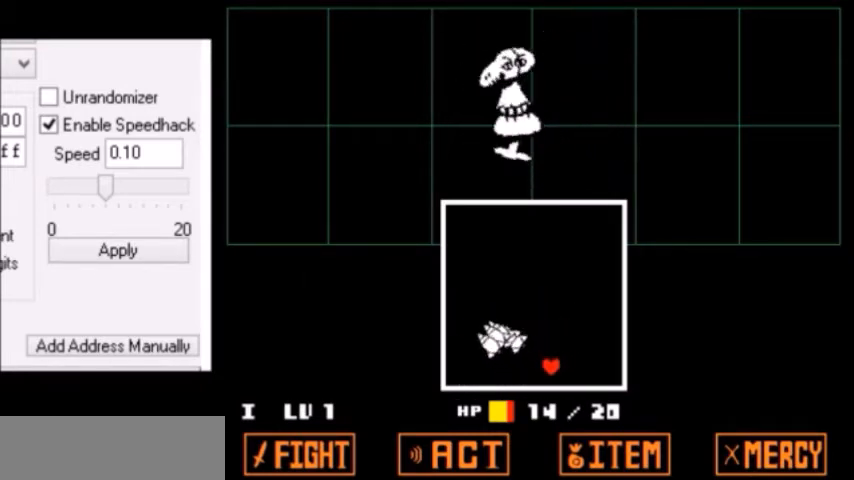
{"keys": [], "events": []}
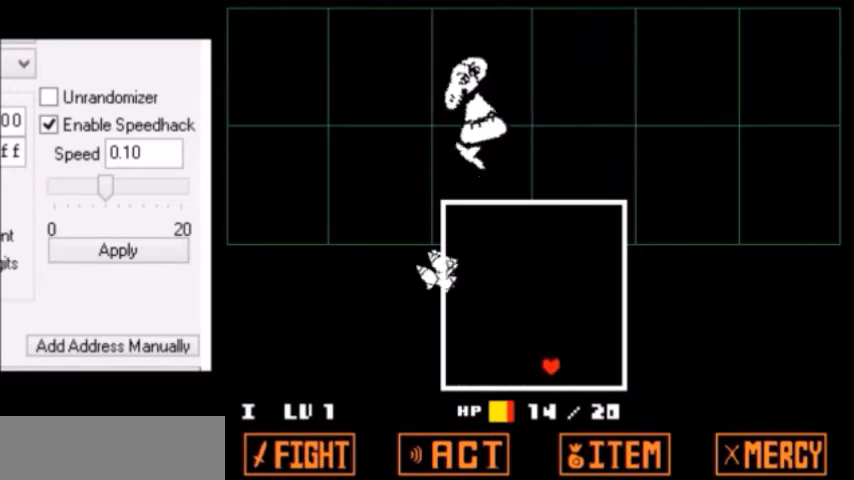
{"keys": [], "events": []}
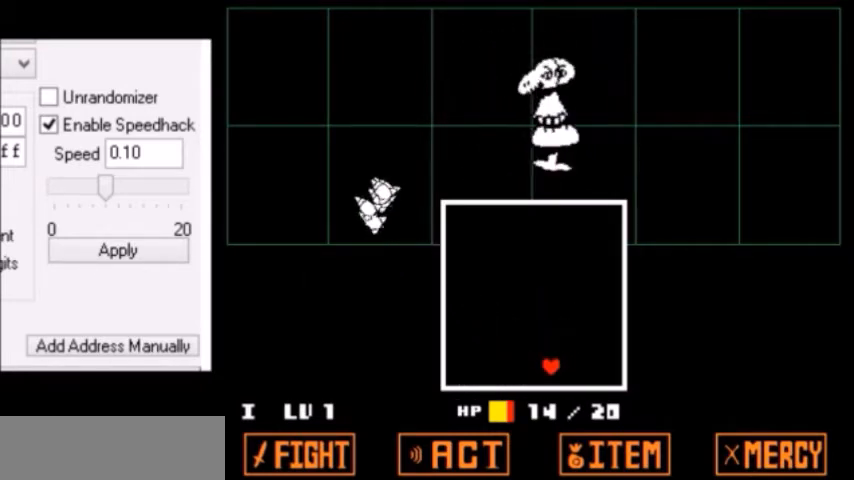
{"keys": [], "events": []}
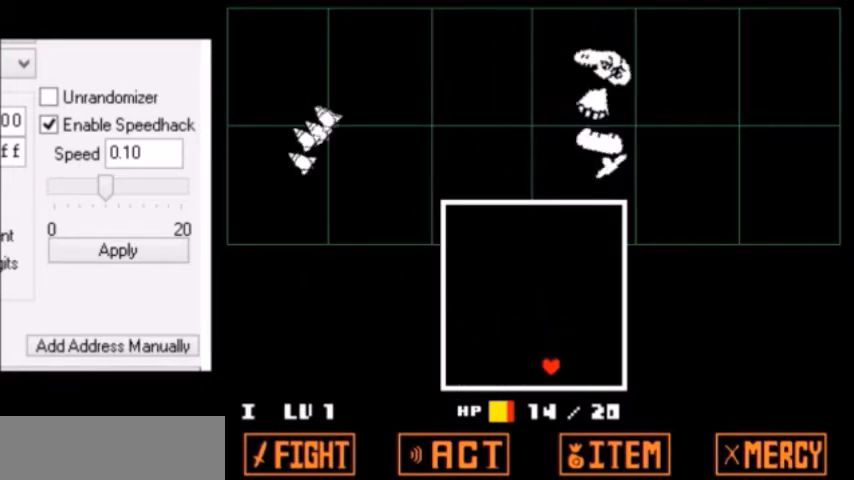
{"keys": [], "events": [[401, "return", "down"], [434, "return", "up"]]}
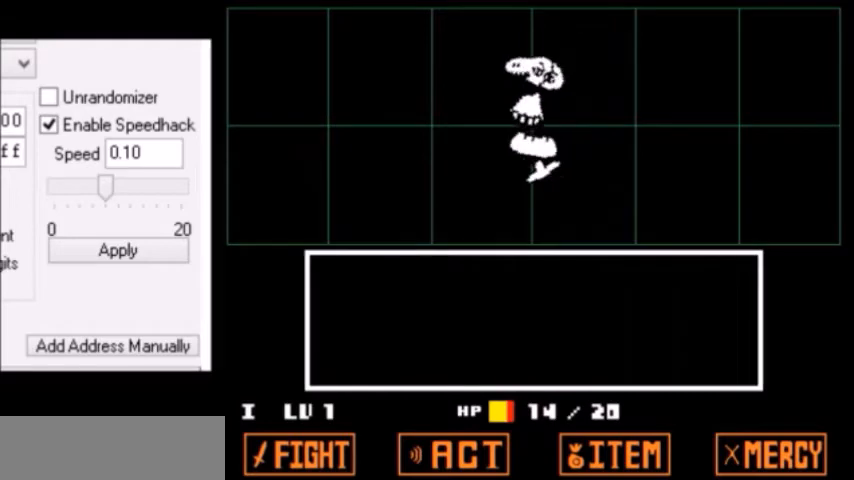
{"keys": ["z"], "events": [[66, "return", "down"], [66, "z", "down"], [100, "z", "up"], [167, "return", "up"], [233, "return", "down"], [233, "z", "down"], [267, "return", "up"], [267, "x", "down"], [267, "z", "up"], [300, "return", "down"], [300, "shift", "down"], [300, "x", "up"], [333, "return", "up"], [333, "shift", "up"], [333, "x", "down"], [367, "return", "down"], [367, "shift", "down"], [367, "x", "up"], [400, "return", "up"], [400, "shift", "up"], [400, "z", "down"], [434, "x", "down"], [434, "z", "up"], [467, "z", "down"], [500, "x", "up"]]}
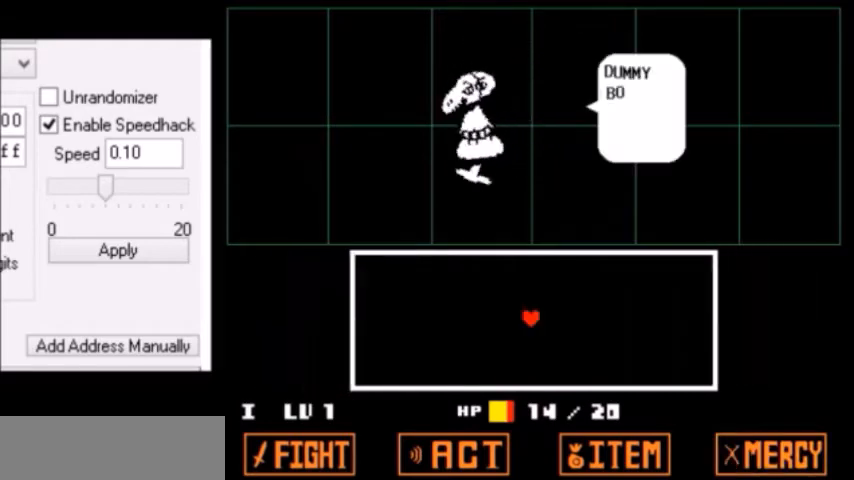
{"keys": [], "events": [[34, "x", "down"], [34, "z", "up"], [200, "x", "up"], [234, "z", "down"], [267, "shift", "down"], [267, "z", "up"], [301, "shift", "up"], [301, "x", "down"], [301, "z", "down"], [334, "x", "up"], [334, "z", "up"]]}
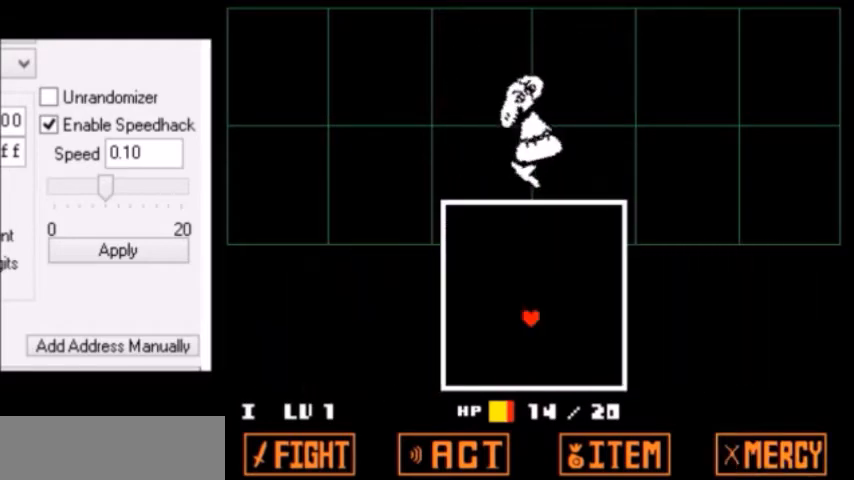
{"keys": [], "events": [[200, "down", "down"], [233, "down", "up"], [267, "left", "down"], [300, "left", "up"], [300, "right", "down"], [333, "left", "down"], [333, "right", "up"], [367, "left", "up"], [367, "right", "down"], [400, "left", "down"], [400, "right", "up"], [434, "left", "up"]]}
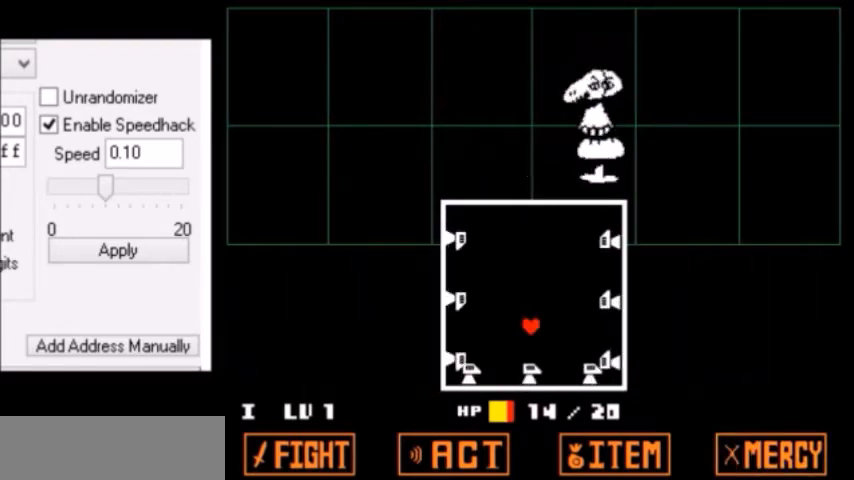
{"keys": [], "events": []}
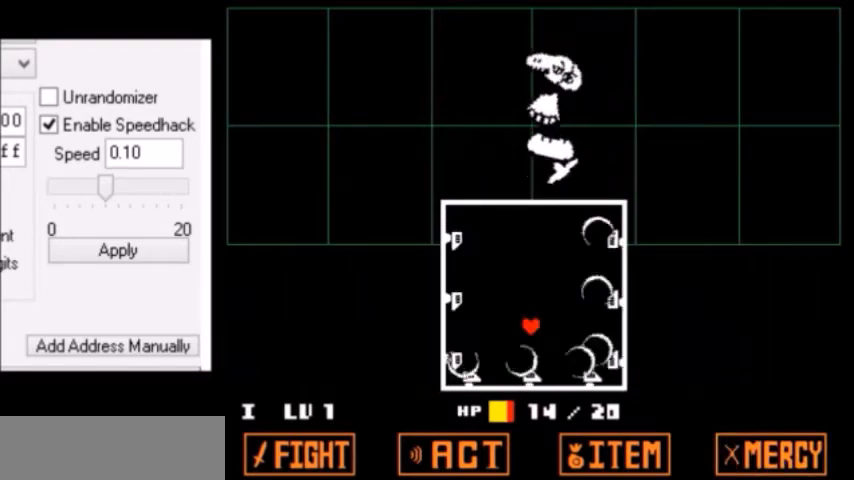
{"keys": ["up"], "events": [[66, "left", "down"], [66, "up", "down"], [100, "left", "up"], [300, "right", "down"], [333, "right", "up"], [467, "right", "down"], [500, "right", "up"]]}
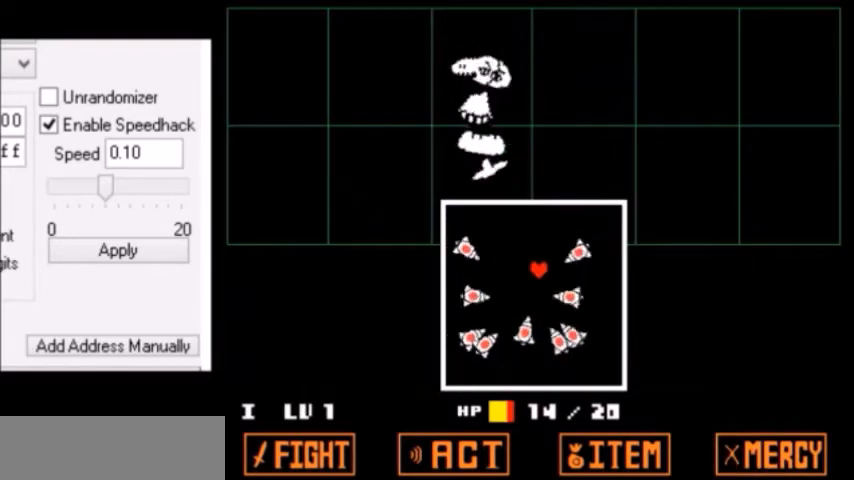
{"keys": ["down"], "events": [[134, "right", "down"], [167, "right", "up"], [200, "right", "down"], [301, "down", "down"], [301, "up", "up"], [334, "down", "up"], [401, "down", "down"], [467, "right", "up"]]}
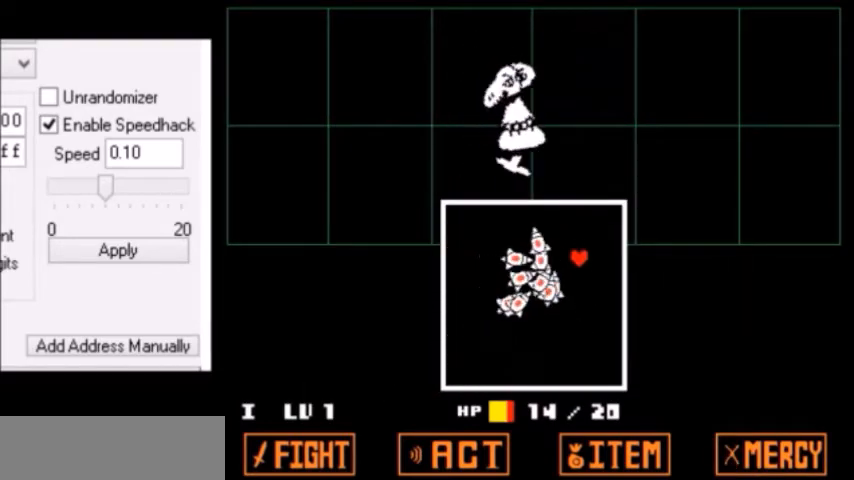
{"keys": ["left"], "events": [[33, "right", "down"], [66, "right", "up"], [167, "left", "down"], [200, "left", "up"], [333, "left", "down"], [434, "down", "up"]]}
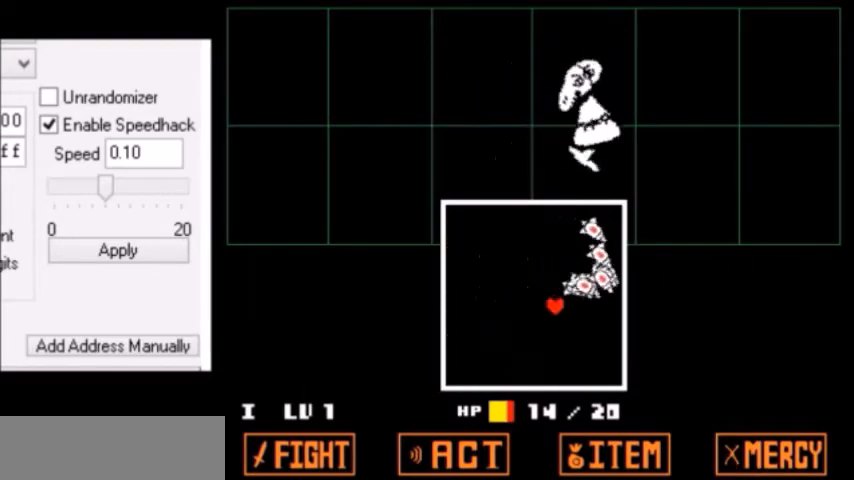
{"keys": ["down", "right"], "events": [[34, "up", "down"], [67, "left", "up"], [100, "right", "down"], [167, "up", "up"], [200, "right", "up"], [234, "down", "down"], [234, "right", "down"], [267, "down", "up"], [267, "right", "up"], [301, "up", "down"], [334, "right", "down"], [434, "up", "up"], [467, "down", "down"]]}
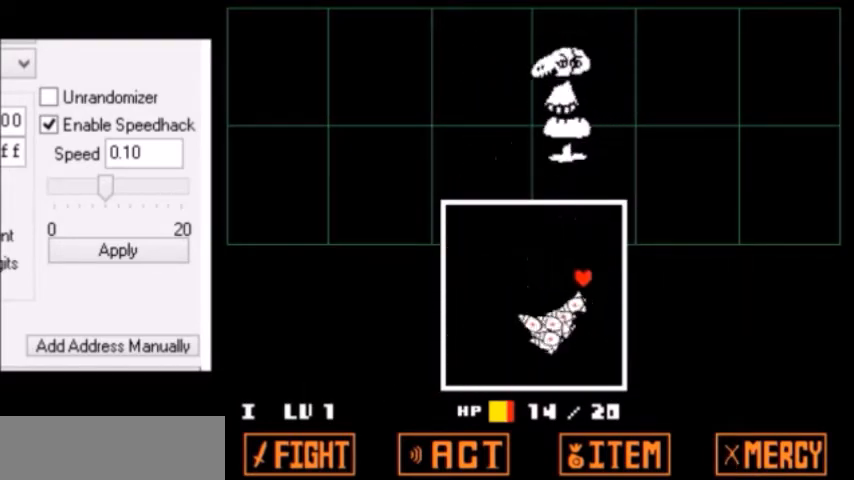
{"keys": ["left", "up"], "events": [[66, "right", "up"], [167, "left", "down"], [200, "left", "up"], [233, "left", "down"], [367, "down", "up"], [400, "up", "down"]]}
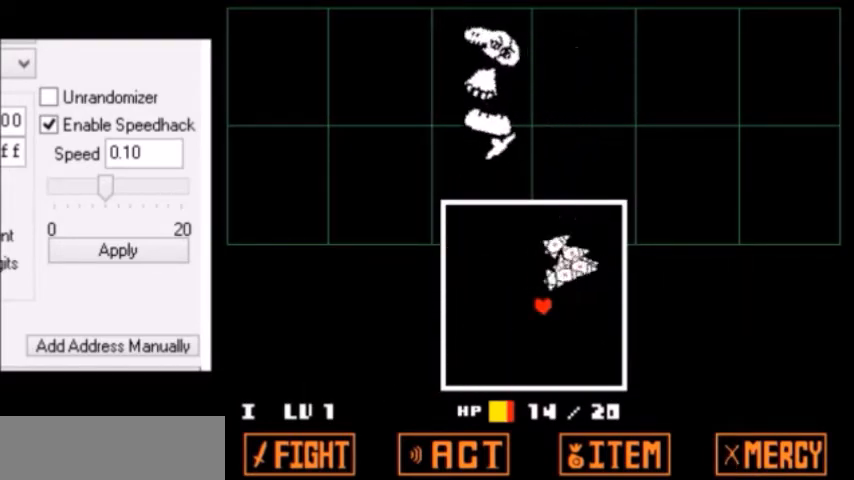
{"keys": ["down", "right"], "events": [[67, "left", "up"], [67, "right", "down"], [134, "right", "up"], [167, "right", "down"], [200, "up", "up"], [267, "right", "up"], [301, "right", "down"], [301, "up", "down"], [401, "up", "up"], [501, "down", "down"]]}
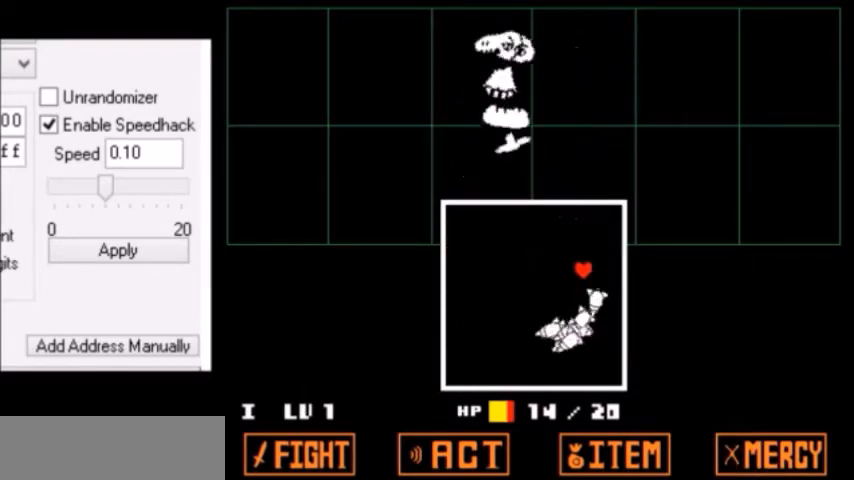
{"keys": [], "events": [[66, "right", "up"], [100, "down", "up"]]}
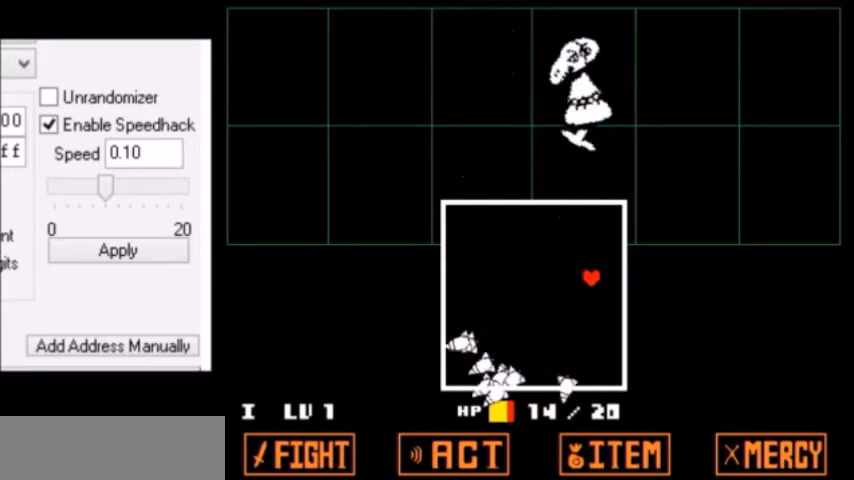
{"keys": [], "events": []}
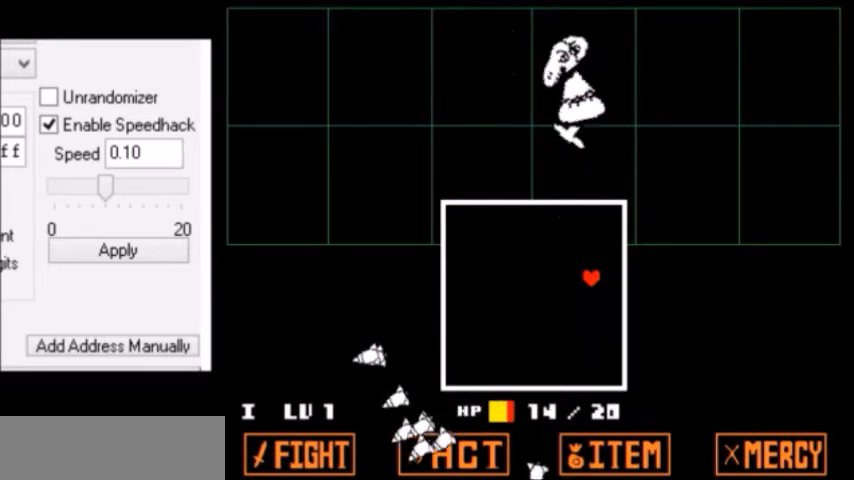
{"keys": [], "events": [[433, "z", "down"], [500, "z", "up"]]}
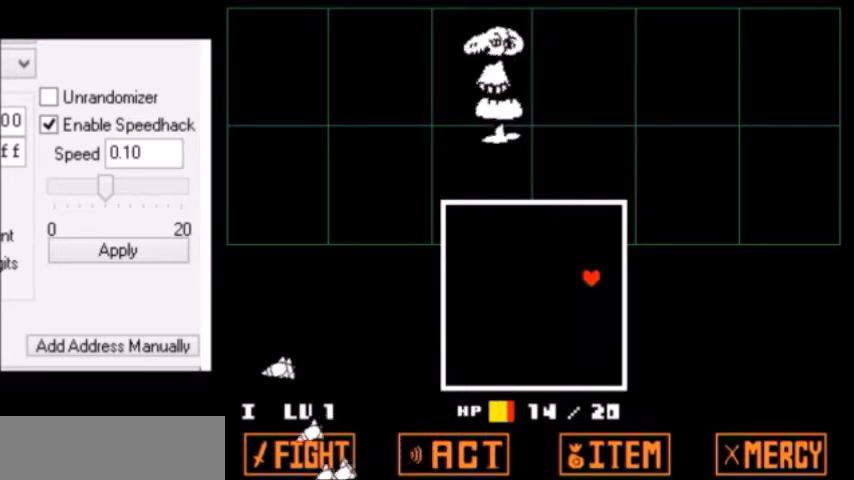
{"keys": [], "events": [[134, "return", "down"], [167, "return", "up"], [200, "z", "down"], [234, "z", "up"], [301, "z", "down"], [334, "z", "up"], [401, "z", "down"], [434, "z", "up"]]}
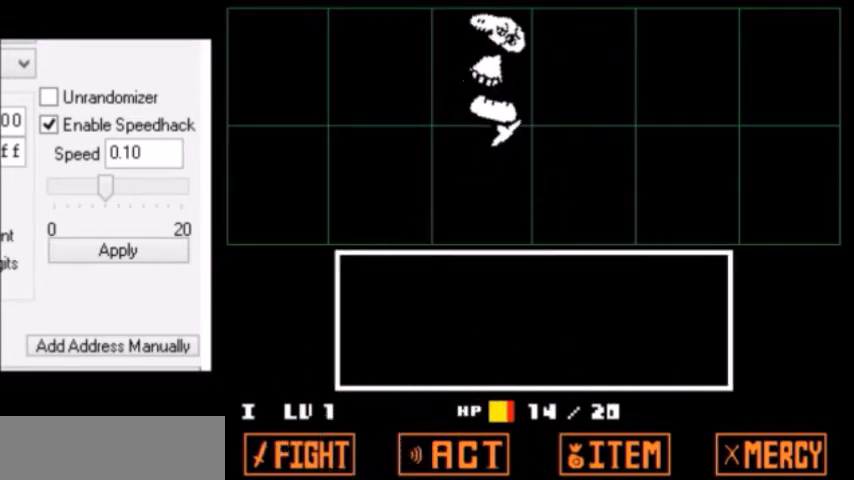
{"keys": [], "events": [[66, "z", "down"], [100, "return", "down"], [100, "z", "up"], [133, "return", "up"], [133, "z", "down"], [167, "z", "up"], [200, "return", "down"], [200, "z", "down"], [233, "return", "up"], [233, "z", "up"], [267, "z", "down"], [300, "z", "up"], [400, "x", "down"], [434, "x", "up"], [434, "z", "down"], [467, "return", "down"], [467, "shift", "down"], [467, "z", "up"], [500, "return", "up"], [500, "shift", "up"]]}
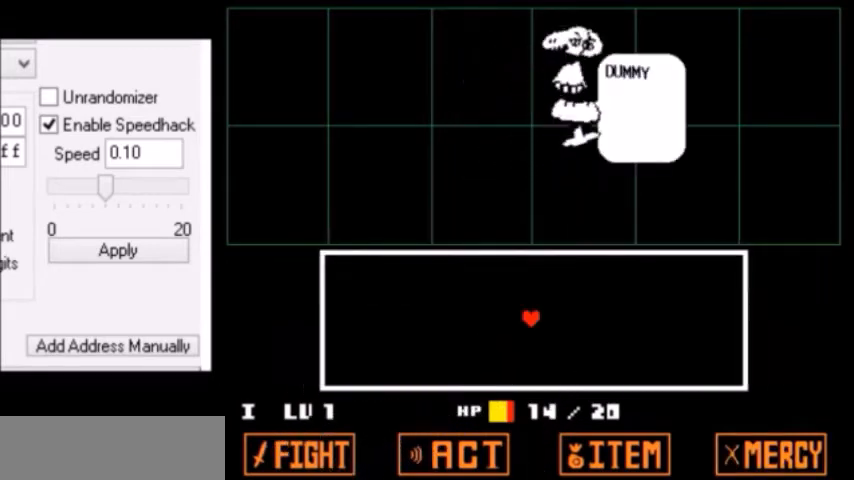
{"keys": [], "events": [[34, "z", "down"], [67, "return", "down"], [67, "x", "down"], [67, "z", "up"], [100, "return", "up"], [100, "x", "up"], [100, "z", "down"], [134, "return", "down"], [134, "z", "up"], [167, "return", "up"], [167, "x", "down"], [167, "z", "down"], [200, "return", "down"], [200, "shift", "down"], [200, "x", "up"], [200, "z", "up"], [234, "return", "up"], [234, "shift", "up"], [234, "x", "down"], [267, "shift", "down"], [267, "x", "up"], [301, "shift", "up"], [301, "x", "down"], [334, "return", "down"], [334, "shift", "down"], [334, "x", "up"], [367, "return", "up"], [367, "shift", "up"], [367, "x", "down"], [401, "x", "up"]]}